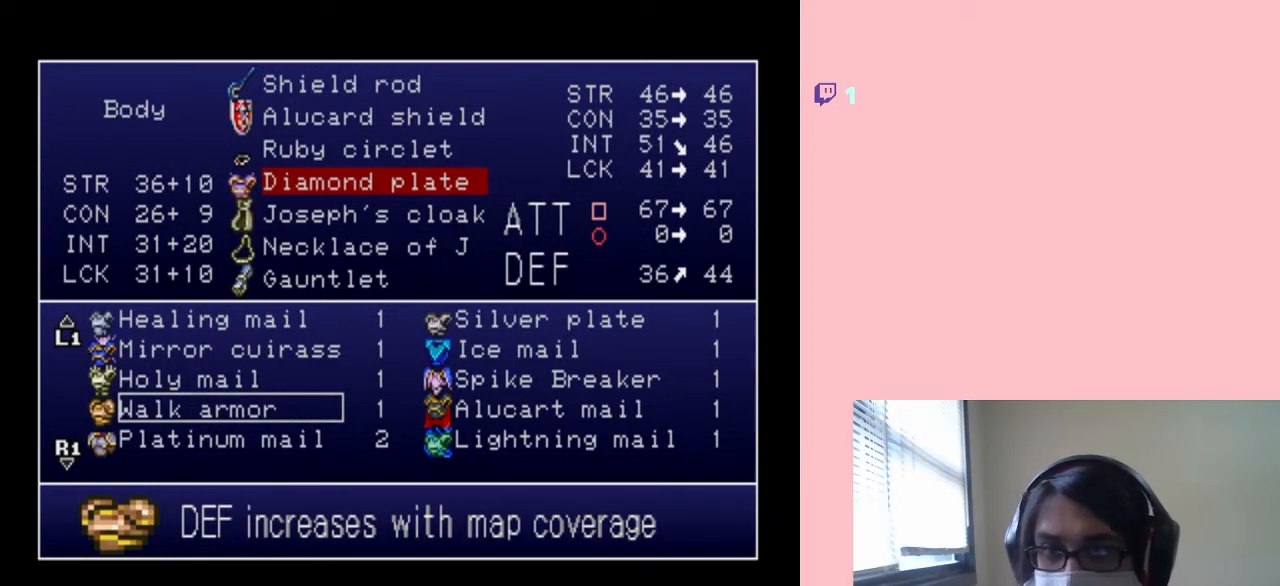
Gameplay with a controller (Nintendo layout); each line is a JSON object with the inputs held at the frame after it. "events" lists button and stick changes between this image and that frame as [ms after this image, input, new state], when the widget could be followed in between. Not read: L2 L3 R2 R3.
{"buttons": [], "left_stick": "center", "right_stick": "center", "events": [[300, "B", "down"], [333, "B", "up"]]}
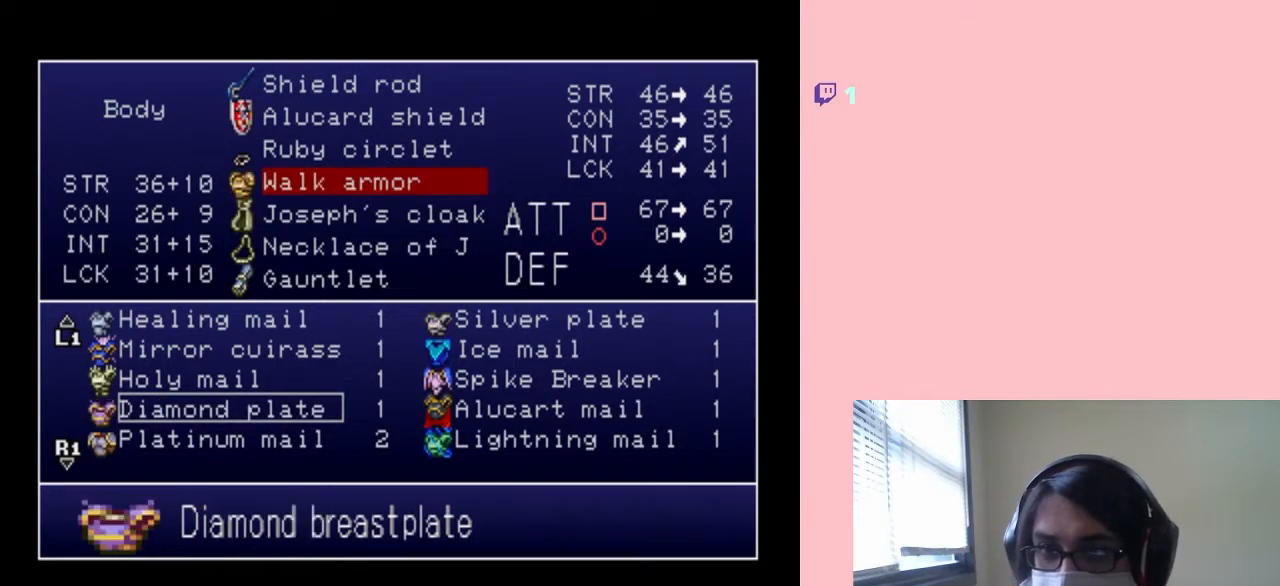
{"buttons": [], "left_stick": "center", "right_stick": "center", "events": [[300, "X", "down"], [400, "X", "up"]]}
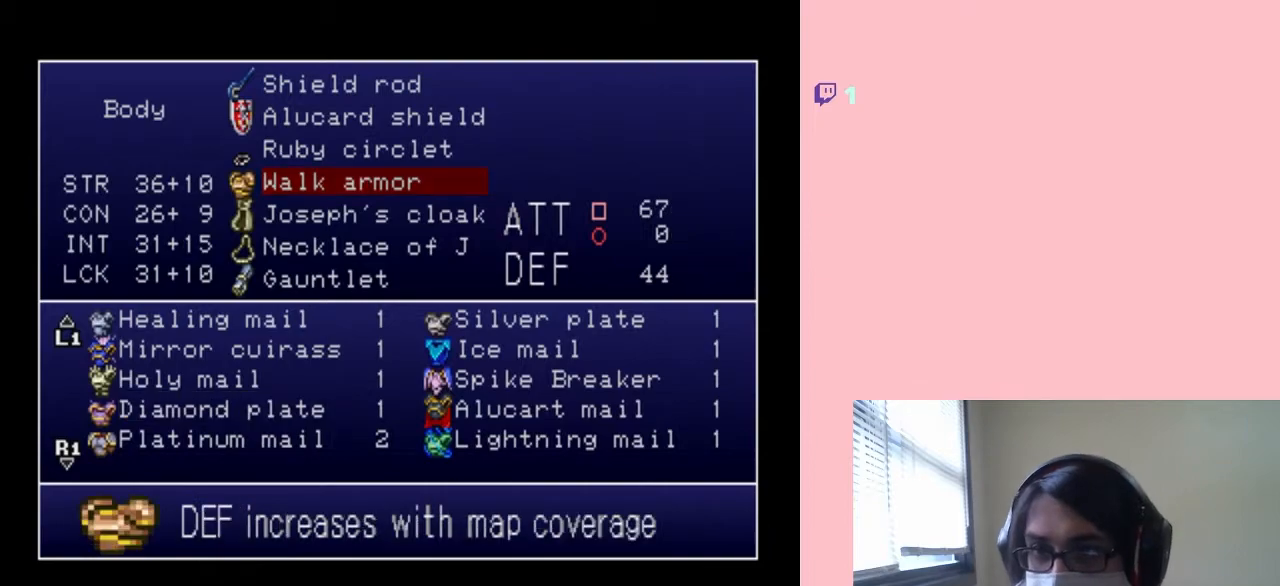
{"buttons": [], "left_stick": "center", "right_stick": "center", "events": [[133, "DPAD_DOWN", "down"], [217, "DPAD_DOWN", "up"]]}
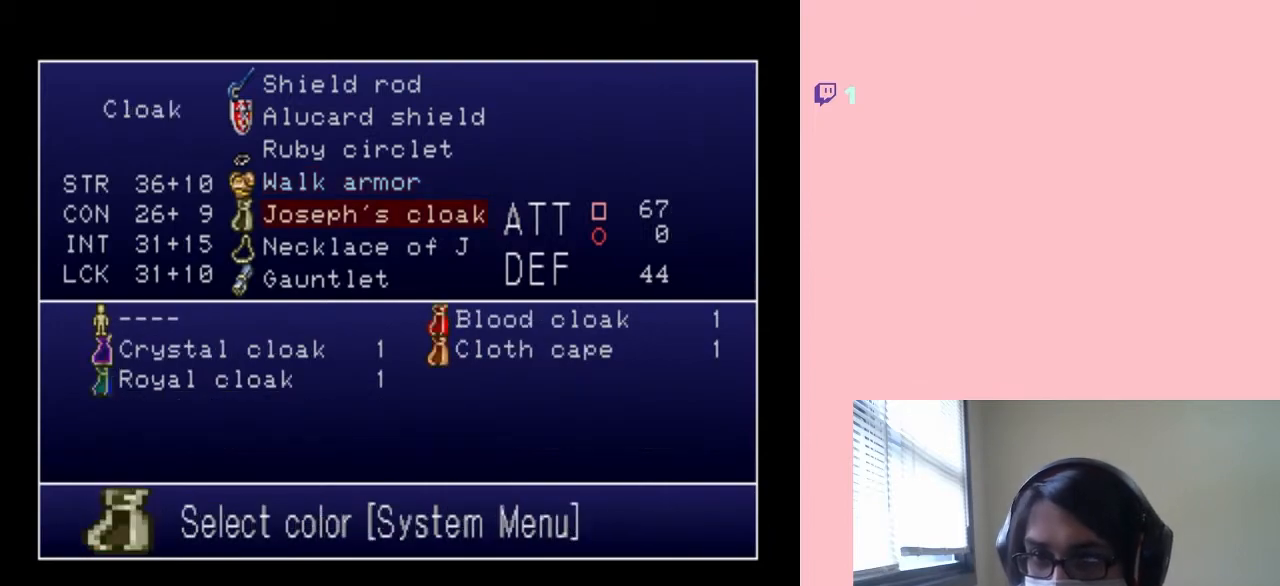
{"buttons": [], "left_stick": "center", "right_stick": "center", "events": [[33, "B", "down"], [83, "B", "up"]]}
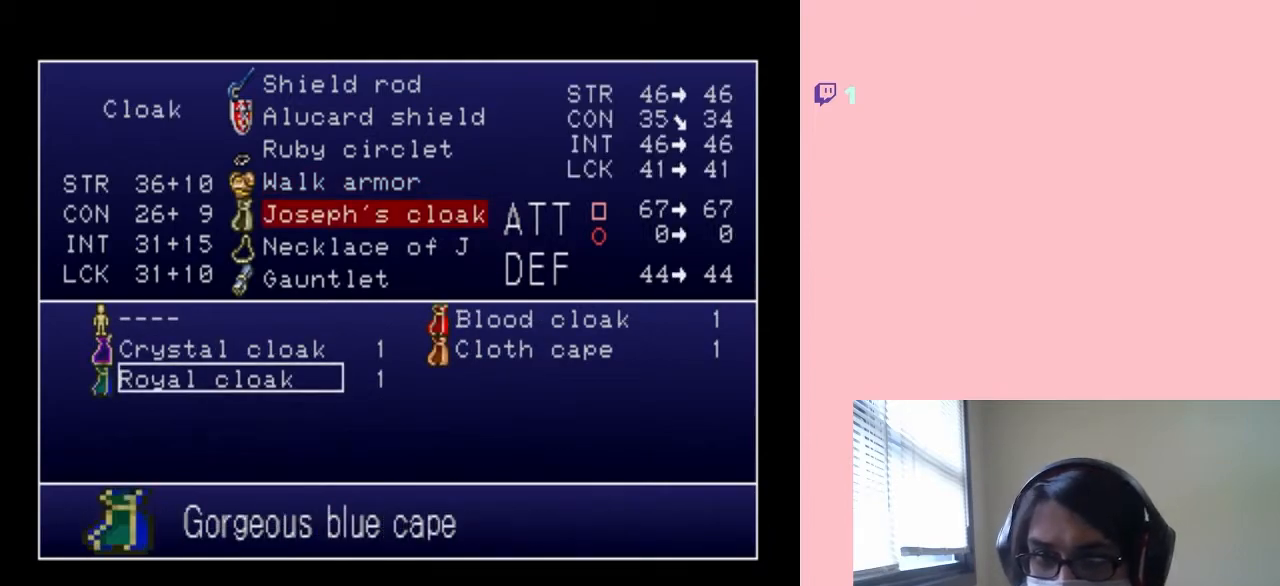
{"buttons": [], "left_stick": "center", "right_stick": "center", "events": [[33, "DPAD_UP", "down"], [100, "DPAD_UP", "up"], [367, "DPAD_DOWN", "down"], [500, "DPAD_DOWN", "up"]]}
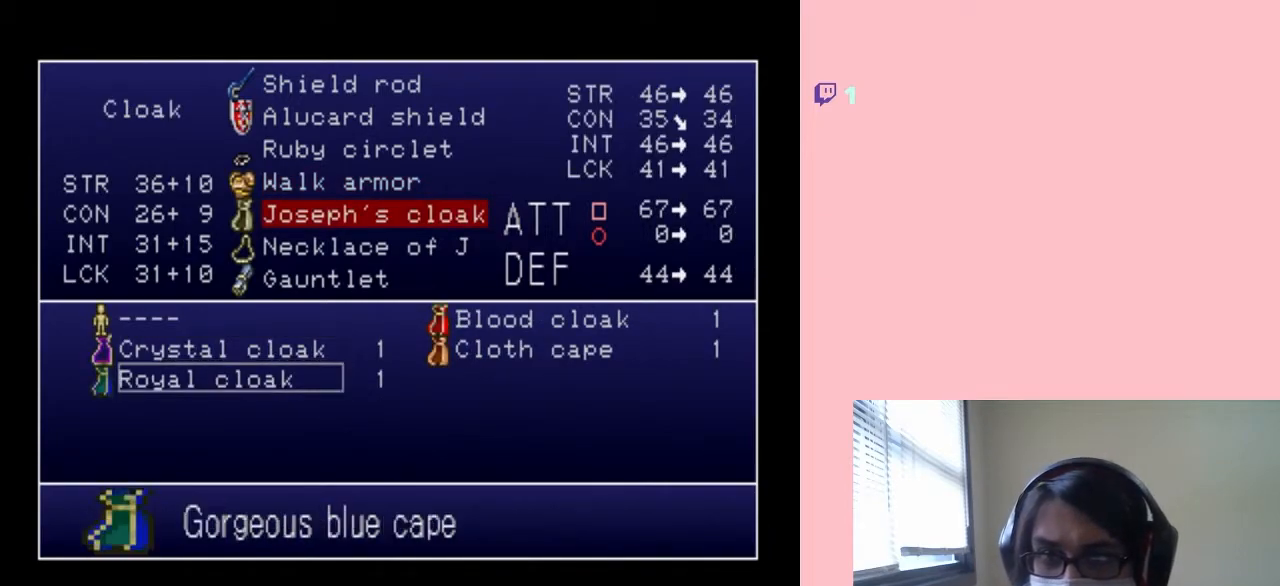
{"buttons": [], "left_stick": "center", "right_stick": "center", "events": []}
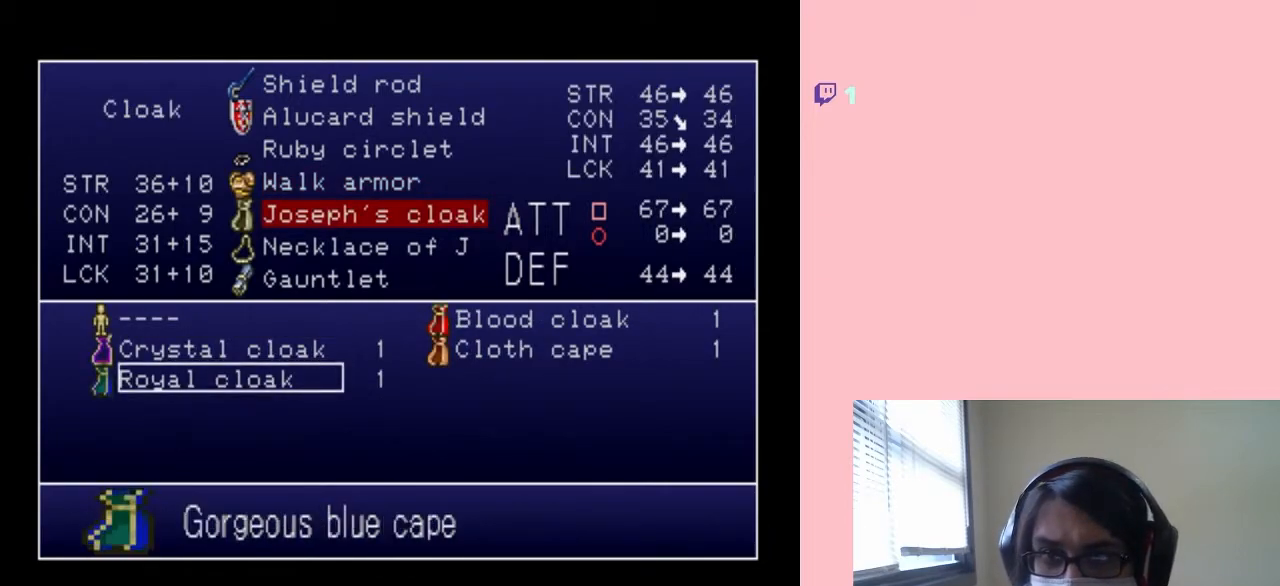
{"buttons": [], "left_stick": "center", "right_stick": "center", "events": []}
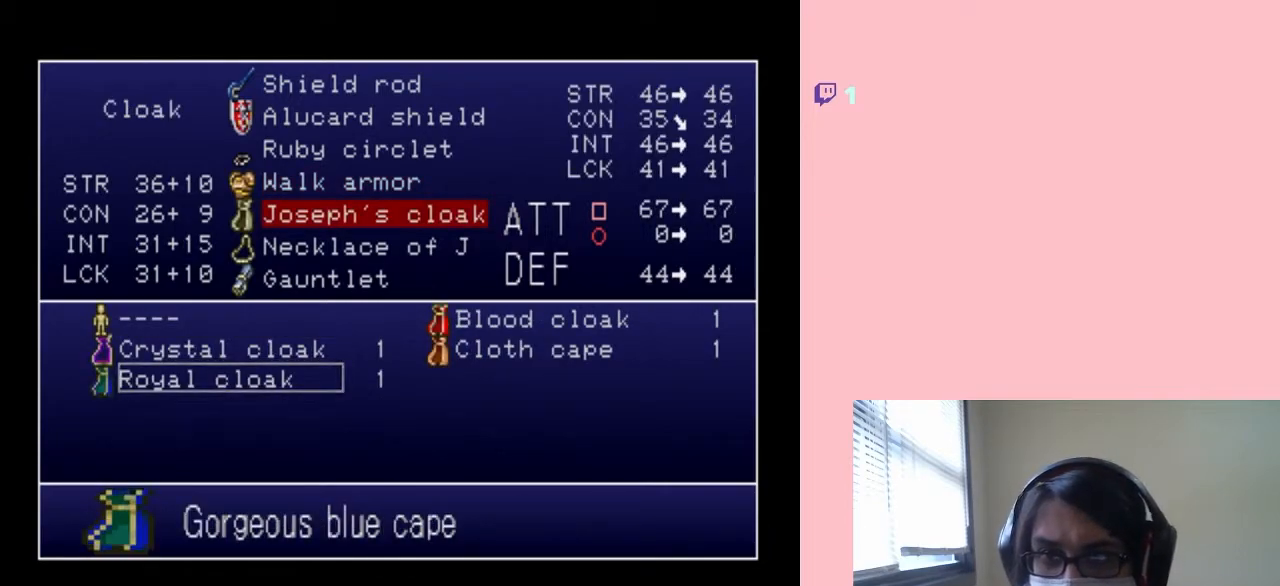
{"buttons": [], "left_stick": "center", "right_stick": "center", "events": [[167, "DPAD_UP", "down"], [233, "DPAD_UP", "up"], [350, "DPAD_RIGHT", "down"], [450, "DPAD_RIGHT", "up"]]}
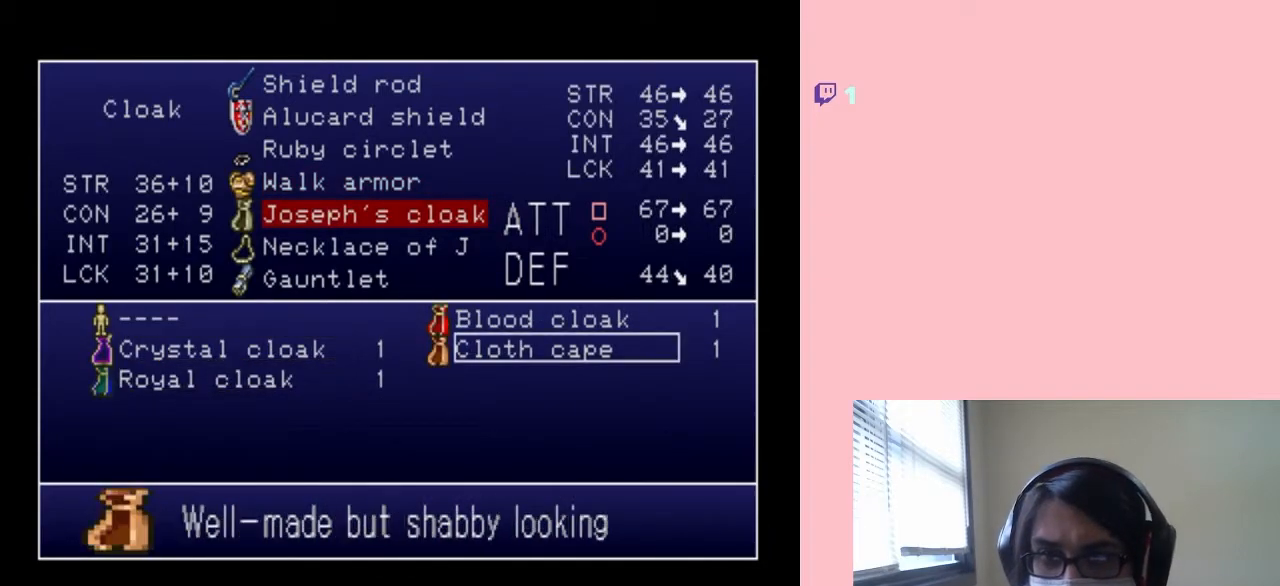
{"buttons": [], "left_stick": "center", "right_stick": "center", "events": [[67, "DPAD_UP", "down"], [183, "DPAD_UP", "up"], [283, "X", "down"], [400, "X", "up"]]}
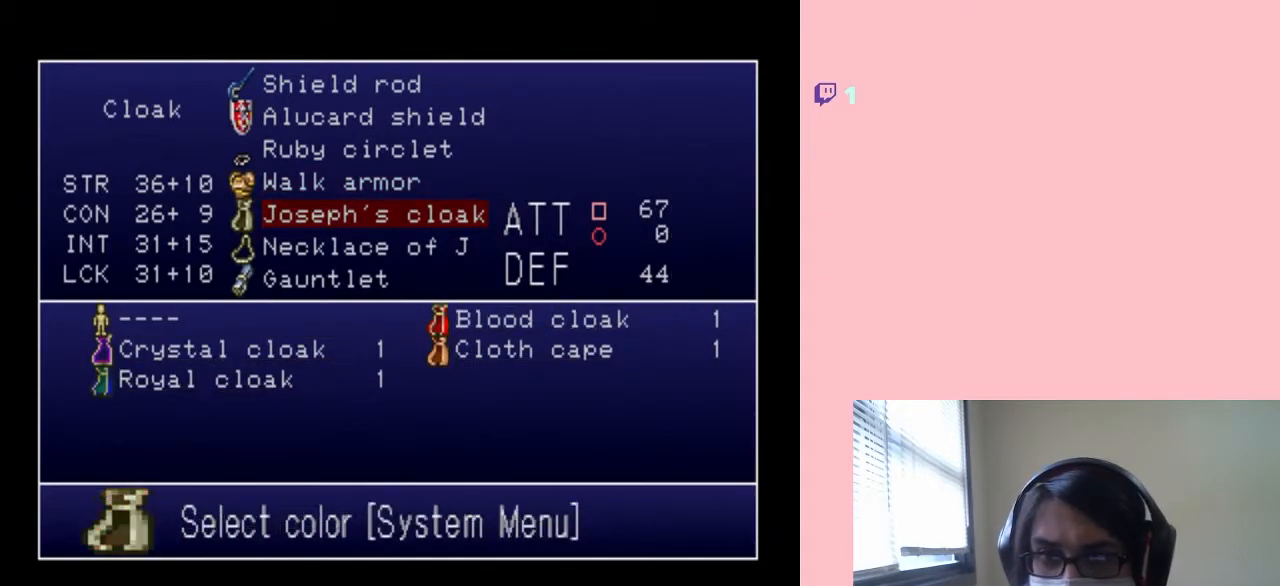
{"buttons": [], "left_stick": "center", "right_stick": "center", "events": [[167, "DPAD_DOWN", "down"], [250, "DPAD_DOWN", "up"]]}
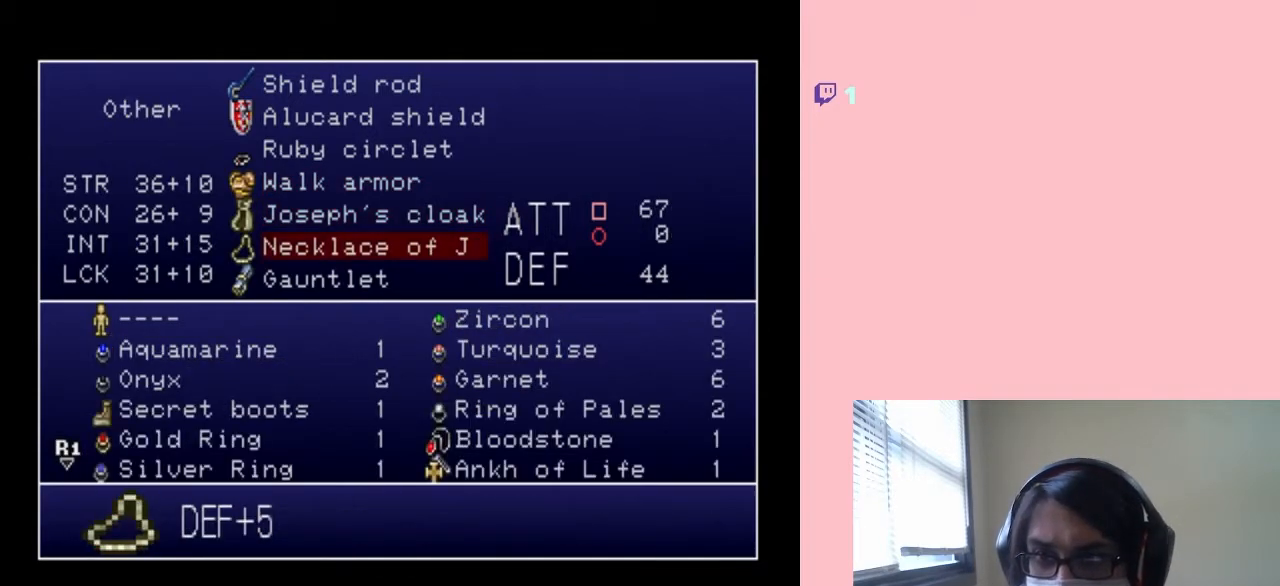
{"buttons": [], "left_stick": "center", "right_stick": "center", "events": [[133, "B", "down"], [183, "B", "up"]]}
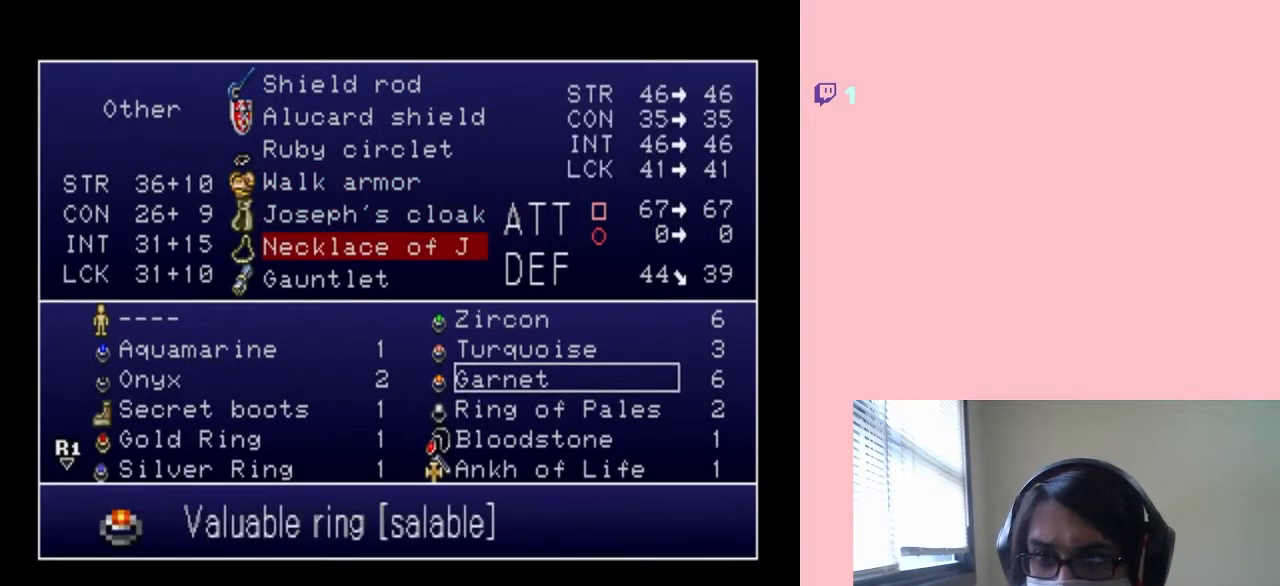
{"buttons": ["DPAD_DOWN"], "left_stick": "center", "right_stick": "center", "events": [[33, "X", "down"], [133, "X", "up"], [500, "DPAD_DOWN", "down"]]}
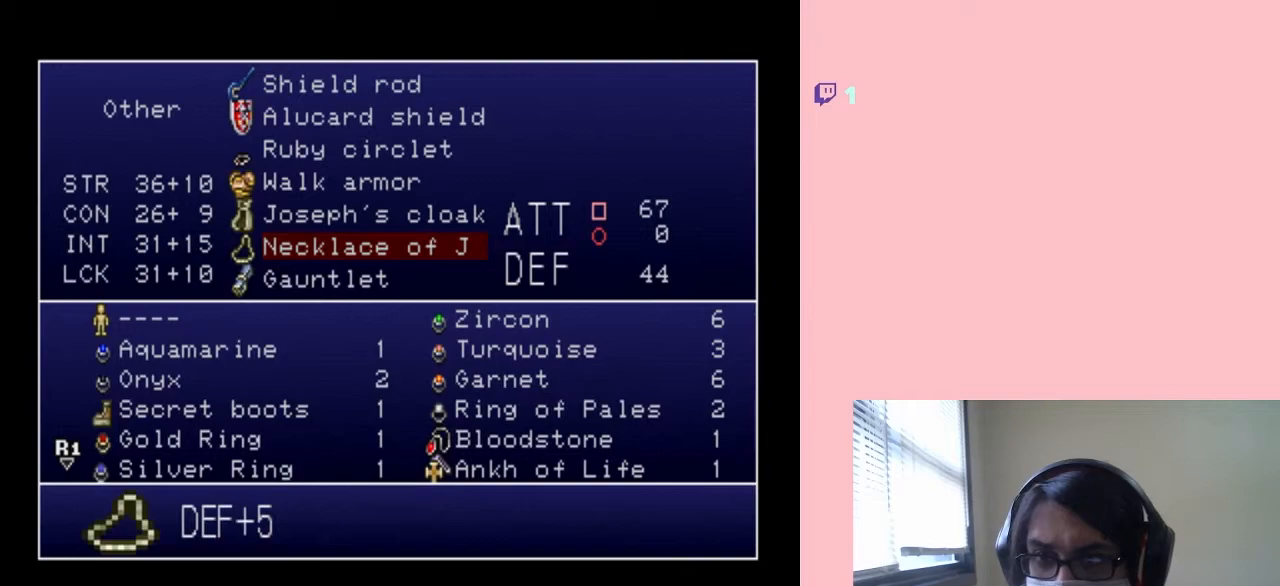
{"buttons": ["DPAD_UP"], "left_stick": "center", "right_stick": "center", "events": [[100, "DPAD_DOWN", "up"], [450, "DPAD_UP", "down"]]}
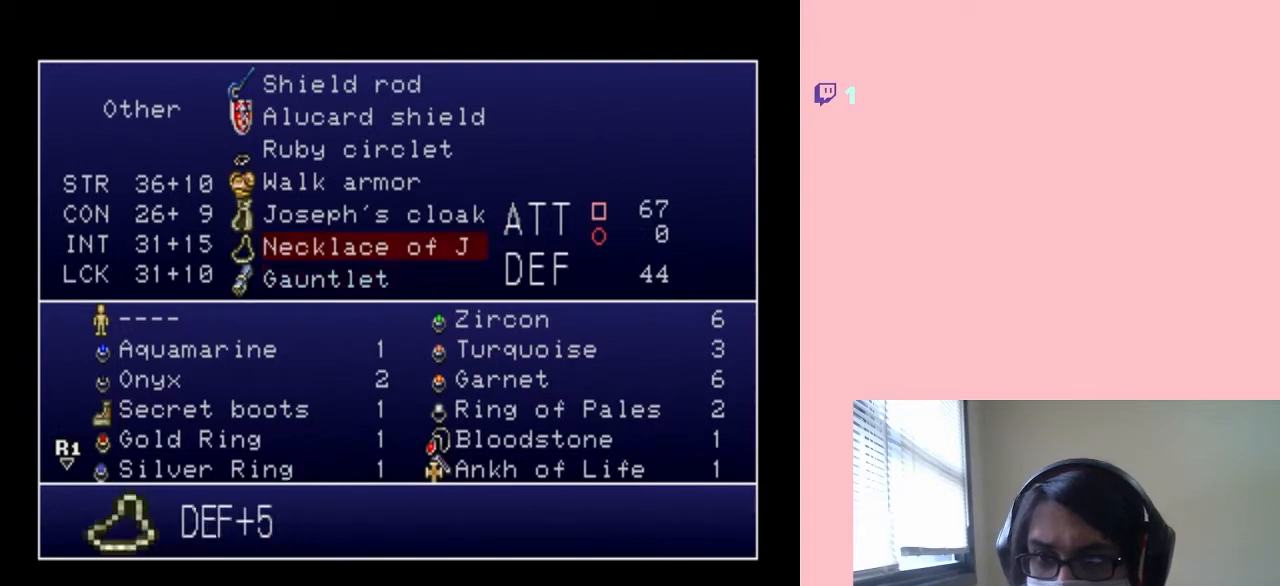
{"buttons": [], "left_stick": "center", "right_stick": "center", "events": [[67, "DPAD_UP", "up"]]}
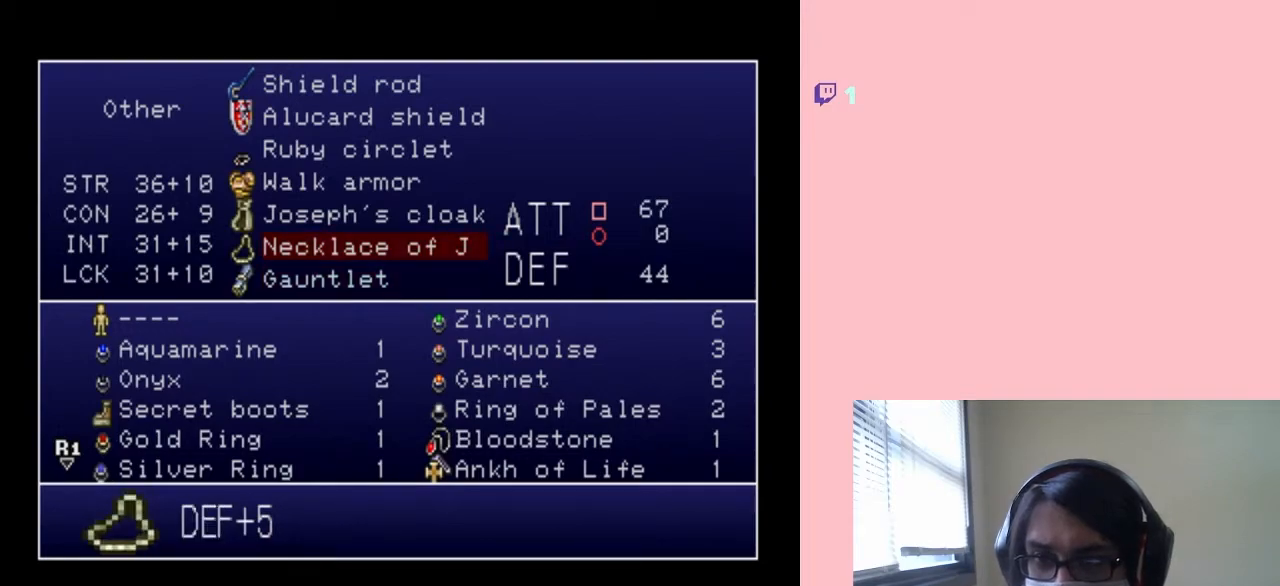
{"buttons": [], "left_stick": "center", "right_stick": "center", "events": [[367, "X", "down"], [450, "X", "up"]]}
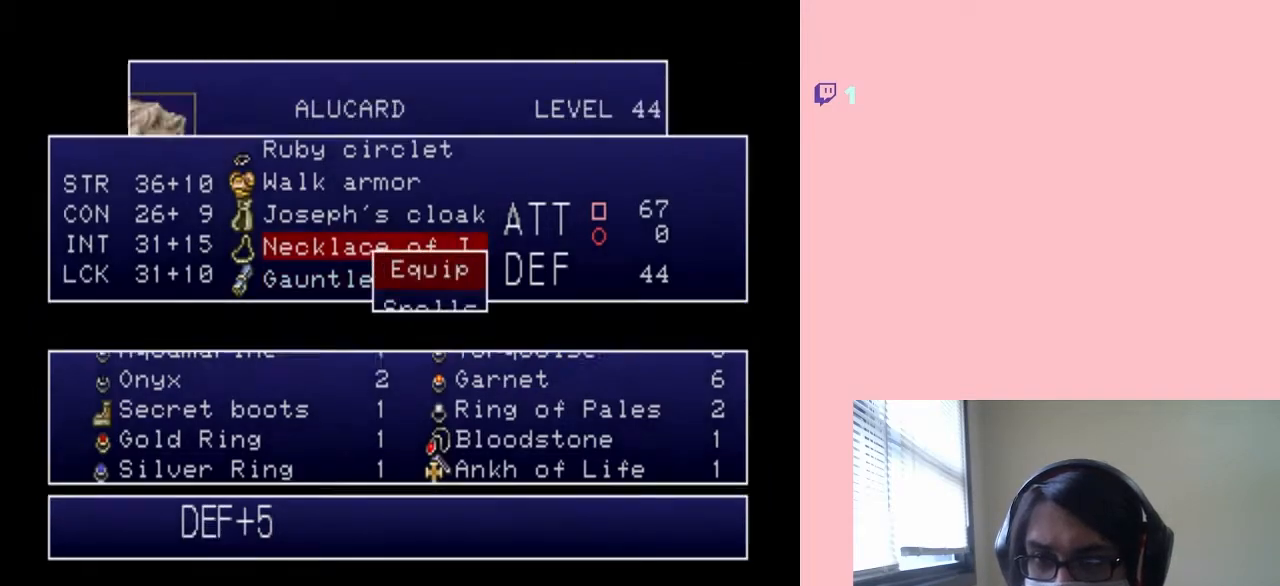
{"buttons": [], "left_stick": "center", "right_stick": "center", "events": []}
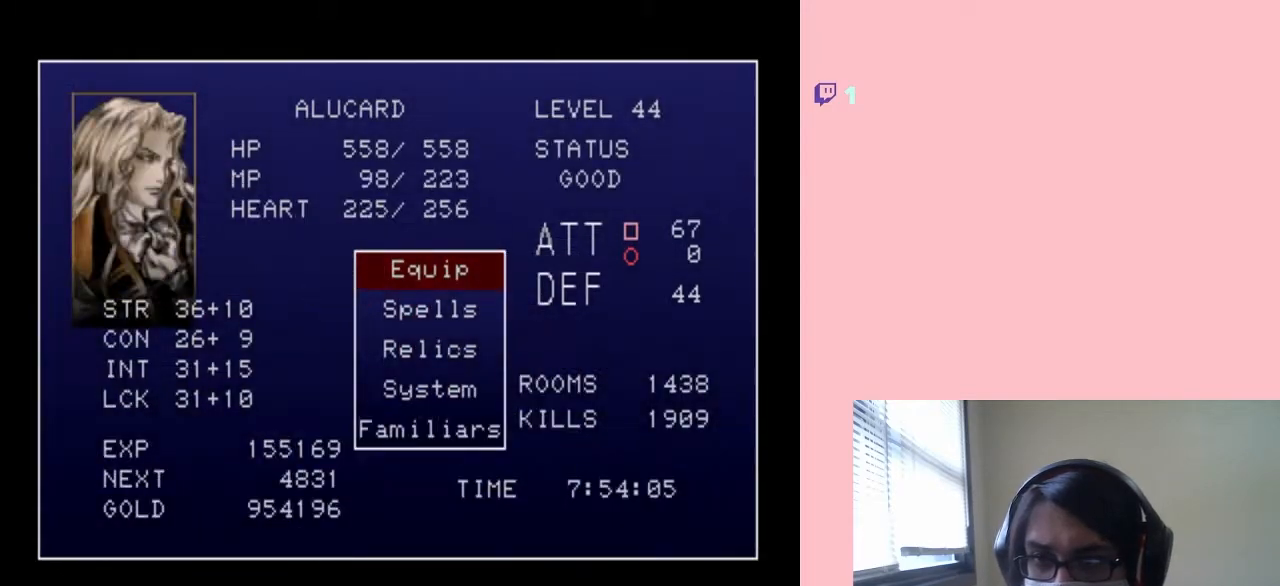
{"buttons": [], "left_stick": "center", "right_stick": "center", "events": [[33, "B", "down"], [100, "B", "up"]]}
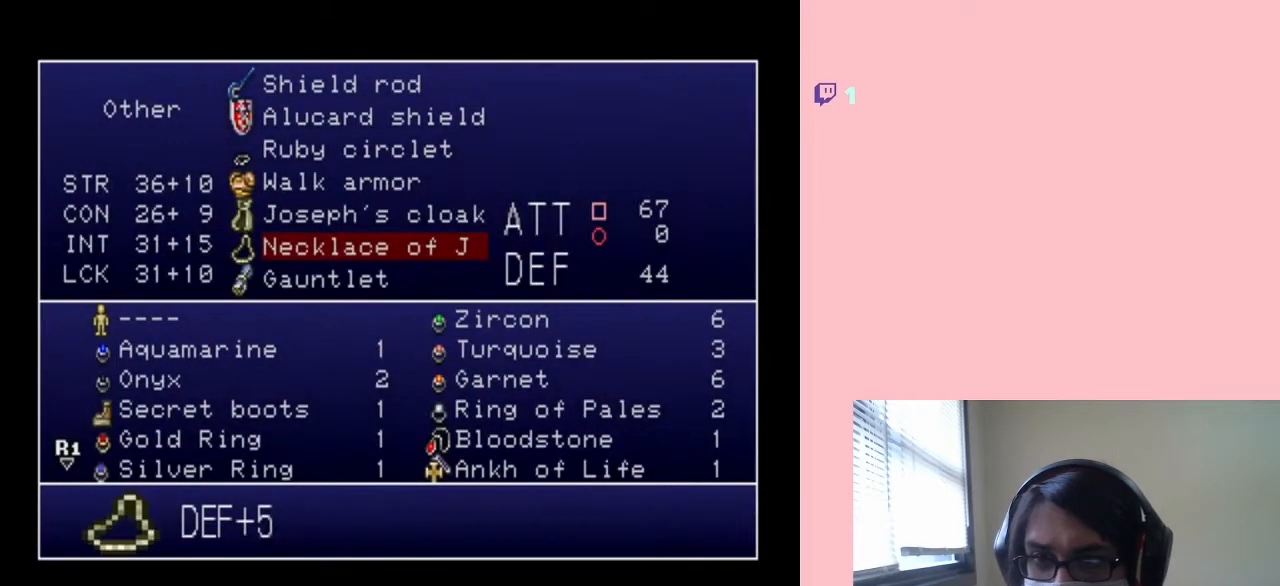
{"buttons": [], "left_stick": "center", "right_stick": "center", "events": []}
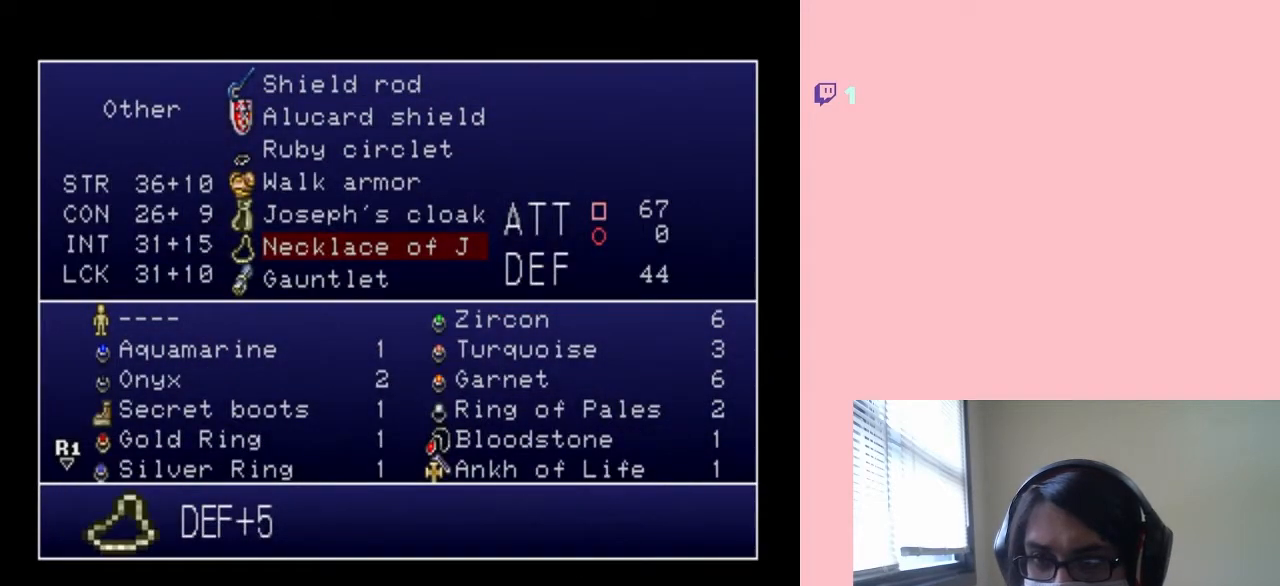
{"buttons": [], "left_stick": "center", "right_stick": "center", "events": []}
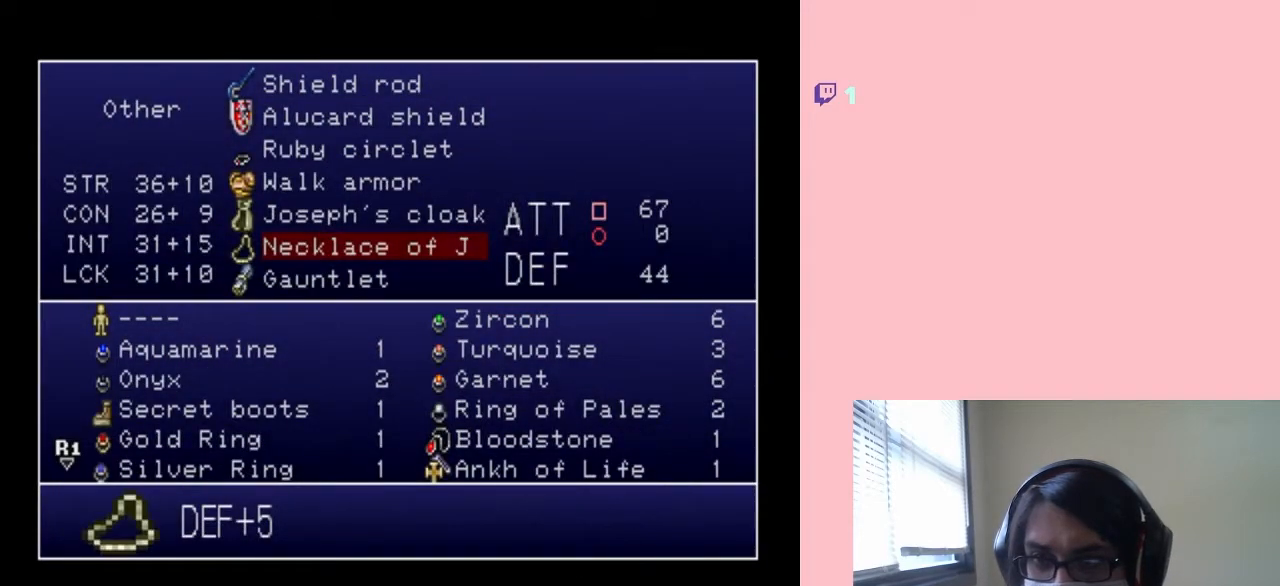
{"buttons": [], "left_stick": "center", "right_stick": "center", "events": [[350, "B", "down"], [383, "B", "up"]]}